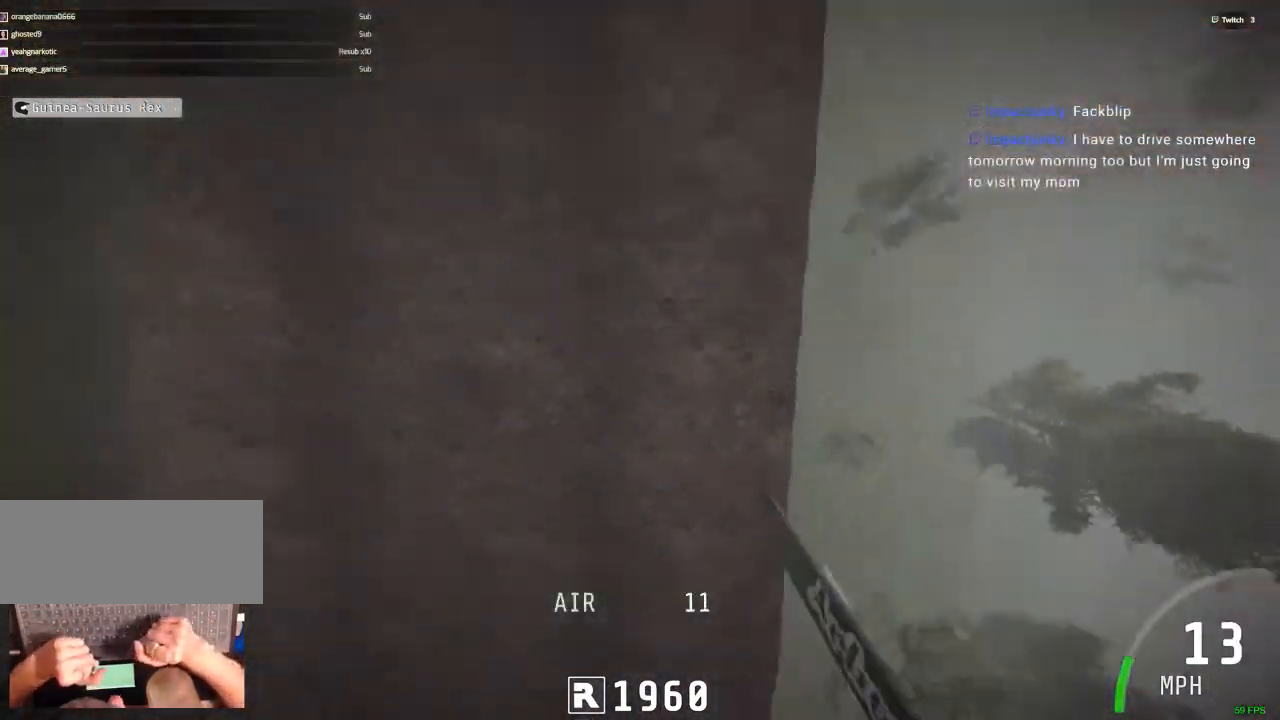
Gameplay with keyboard and mouse; each line is a JSON object with the keys and mouse buttons held at the frame after it. "events" lists presses ("down") and releases ("up") of ".", "/", "0", "1", "2", "3", "4", "5", "6", "7", "8", "9", "a", "alt_l", "alt_r", "b", "backslash", "backspace", "c", "caps_lock", "comma", "ctrl_l", "ctrl_r", "d", "down", "e", "equals", "escape", "f", "f1", "f10", "f11", "f12", "f2", "f3", "f4", "f5", "f6", "f7", "f8", "f9", "g", "h", "i", "j", "k", "l", "lbracket", "left", "m", "minus", "n", "num0", "num1", "num2", "num3", "num4", "num5", "num6", "num7", "num8", "num9", "o", "p", "q", "quote", "r", "rbracket", "return", "right", "s", "semicolon", "shift_l", "shift_r", "space", "super", "t", "tab", "tilde", "u", "up", "v", "w", "x", "y", "z", "mouse_left", "mouse_wheel" and "mouse_right" between this image and that frame as [ms after this image, input, new state], when the widget could be followed in between. "mouse_left", "mouse_wheel", "mouse_right" = the "left", "wheel", "right" buttons of the "mouse" list. No other keys are recorded. "wheel" means that the mouse wheel is clicked or scrolled. Mouse movement is not recorded.
{"keys": [], "mouse": [], "events": [[383, ".", "up"]]}
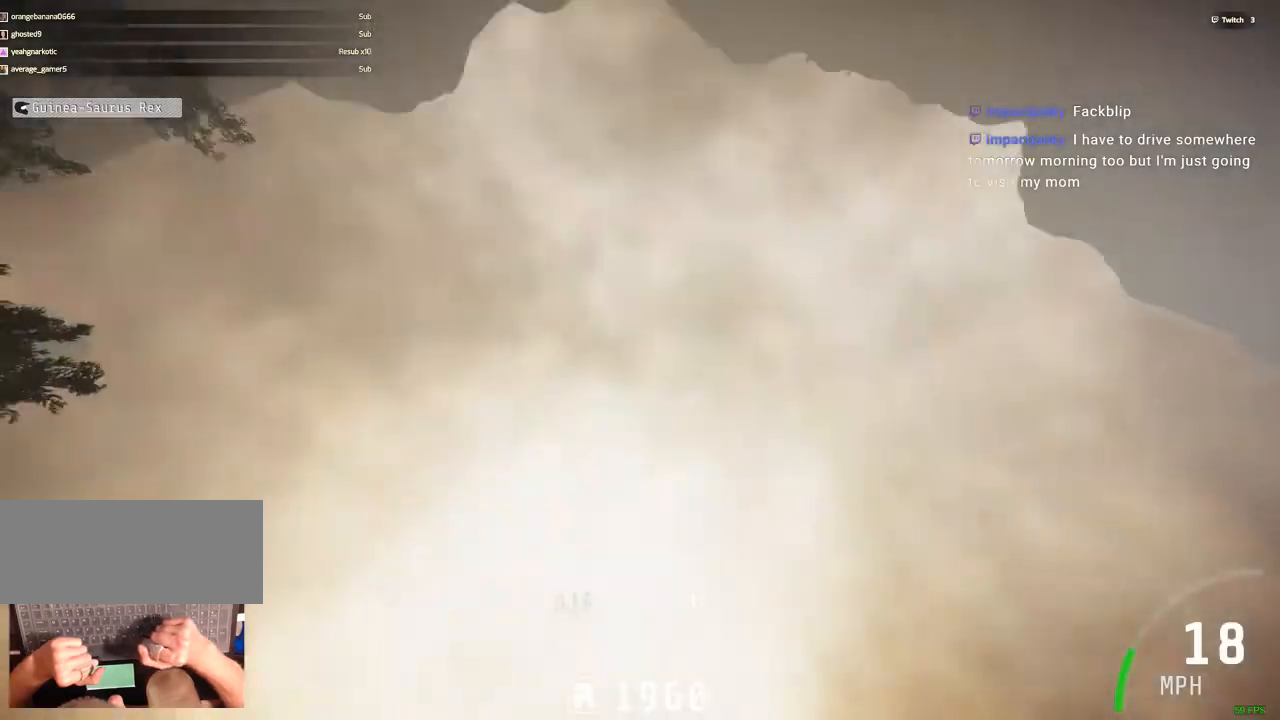
{"keys": [], "mouse": [], "events": []}
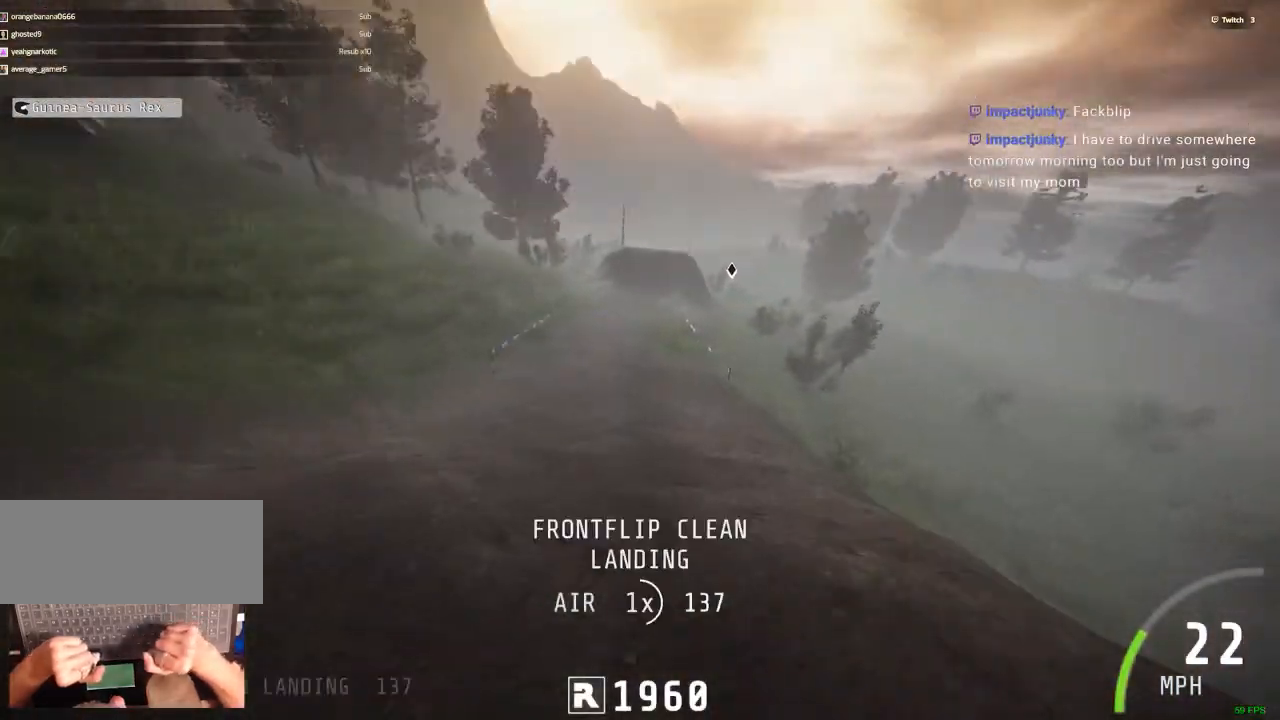
{"keys": ["ctrl_r"], "mouse": [], "events": [[267, "ctrl_r", "down"]]}
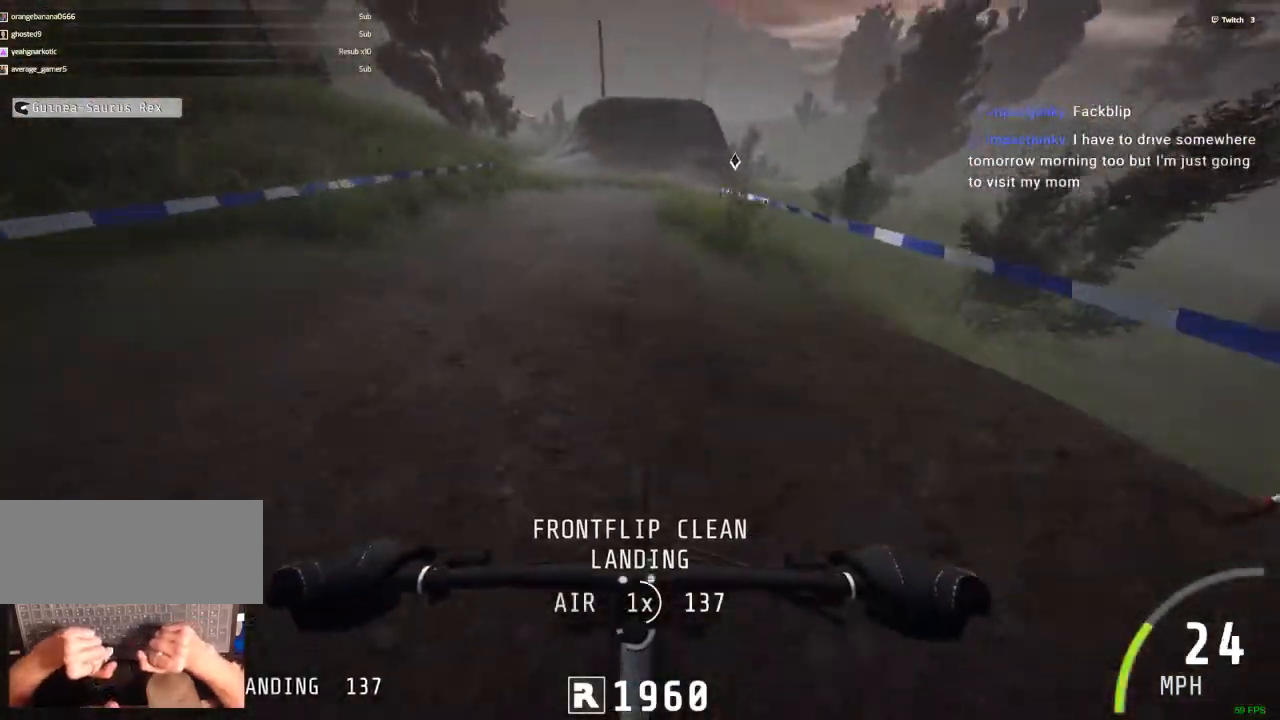
{"keys": ["ctrl_r"], "mouse": [], "events": []}
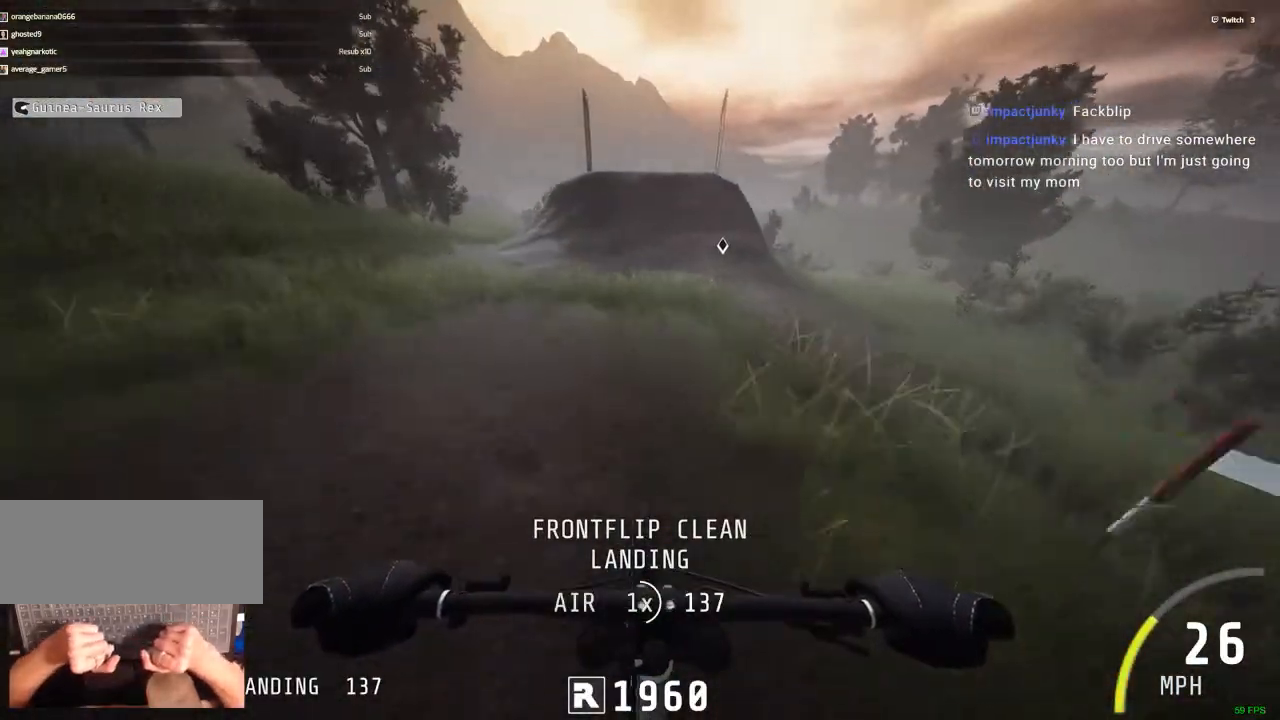
{"keys": [], "mouse": [], "events": [[450, "ctrl_r", "up"]]}
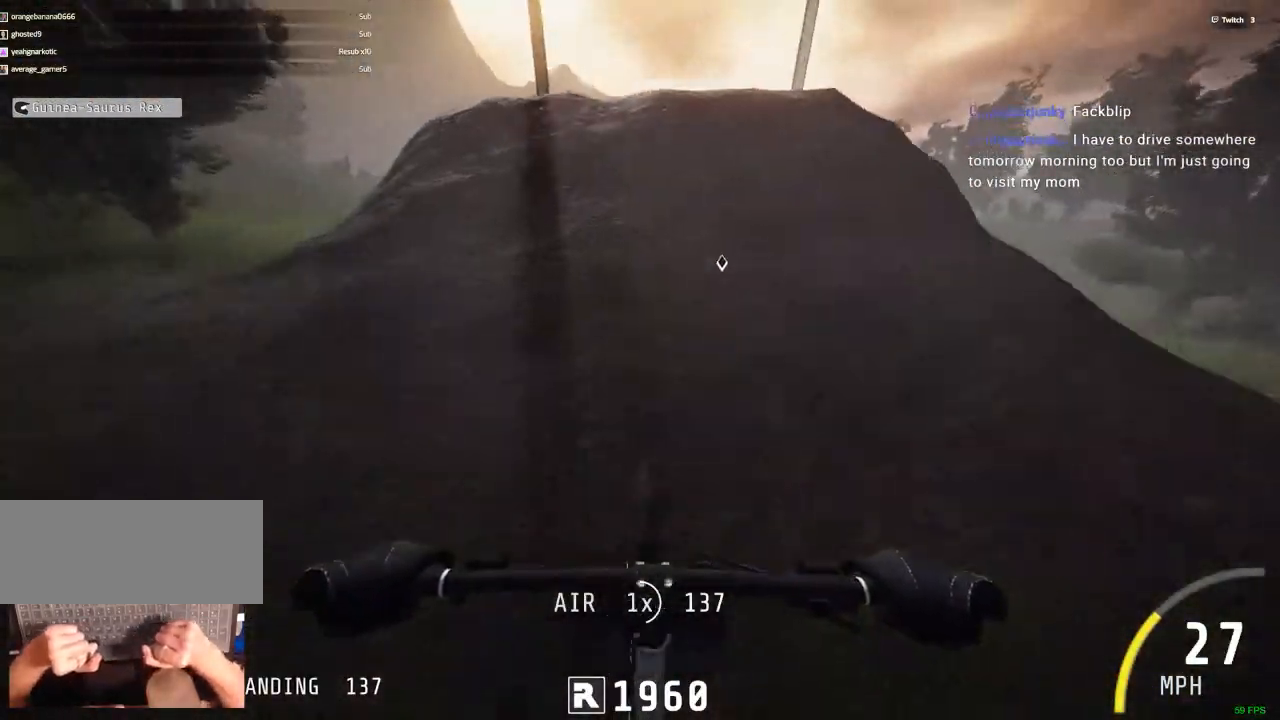
{"keys": ["comma"], "mouse": [], "events": [[233, "comma", "down"]]}
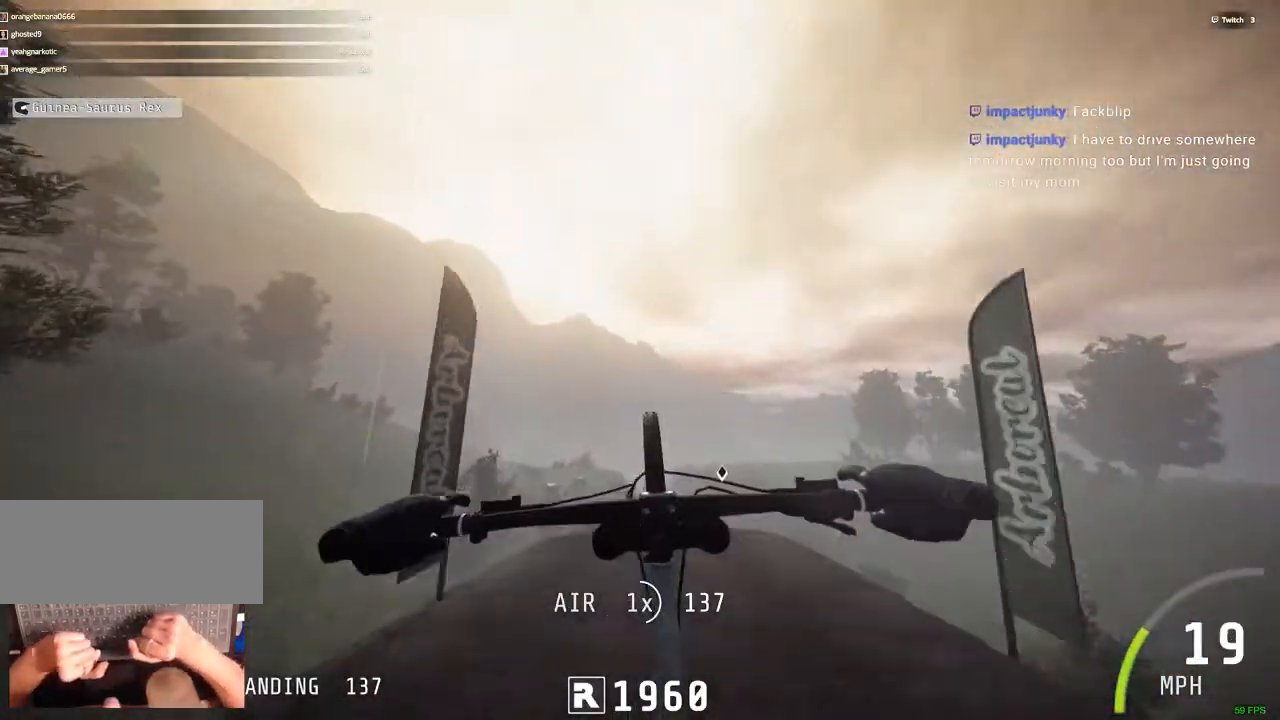
{"keys": ["comma"], "mouse": [], "events": []}
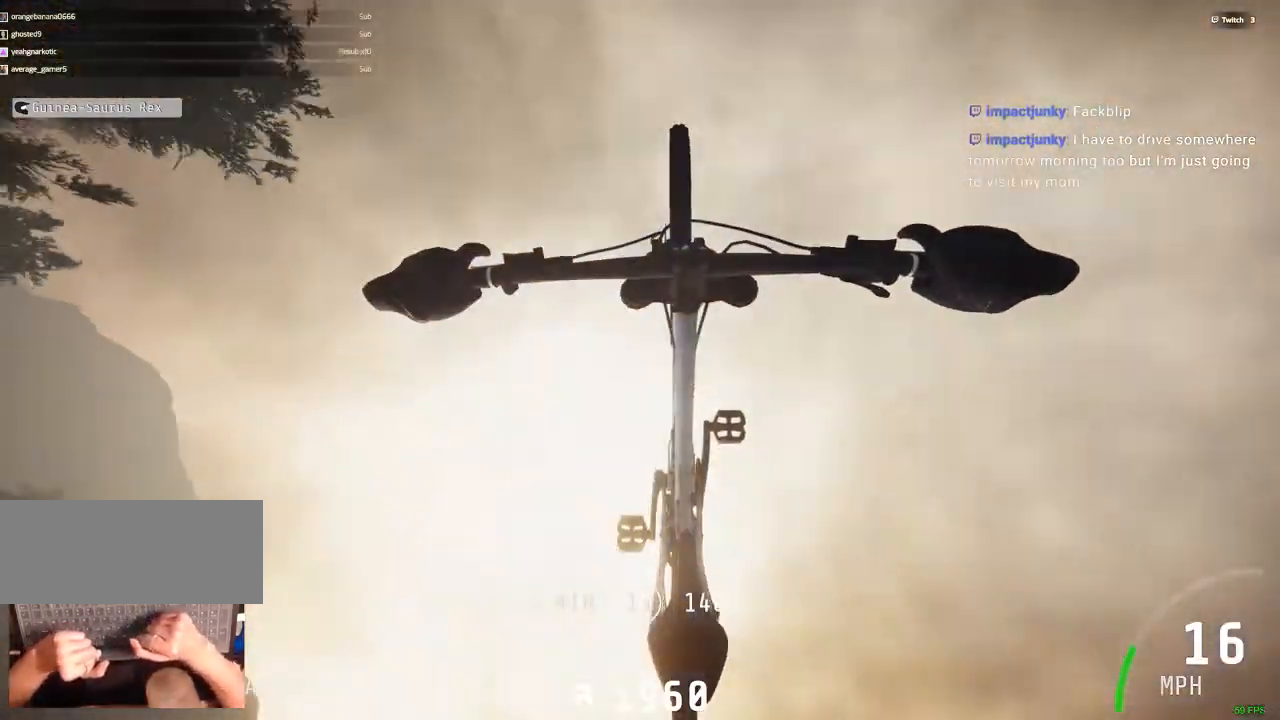
{"keys": [], "mouse": [], "events": [[450, "comma", "up"]]}
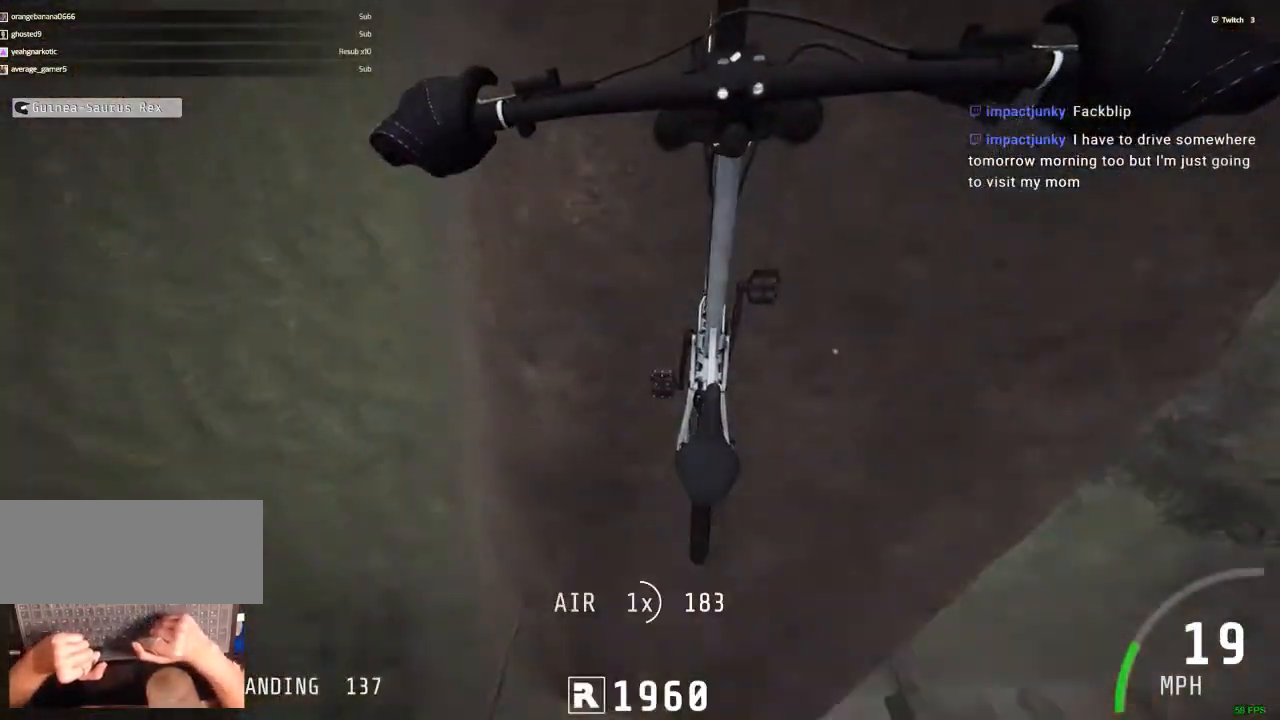
{"keys": ["/", "ctrl_r"], "mouse": [], "events": [[317, "/", "down"], [317, "ctrl_r", "down"], [367, "/", "up"], [367, "ctrl_r", "up"], [417, "/", "down"], [417, "ctrl_r", "down"]]}
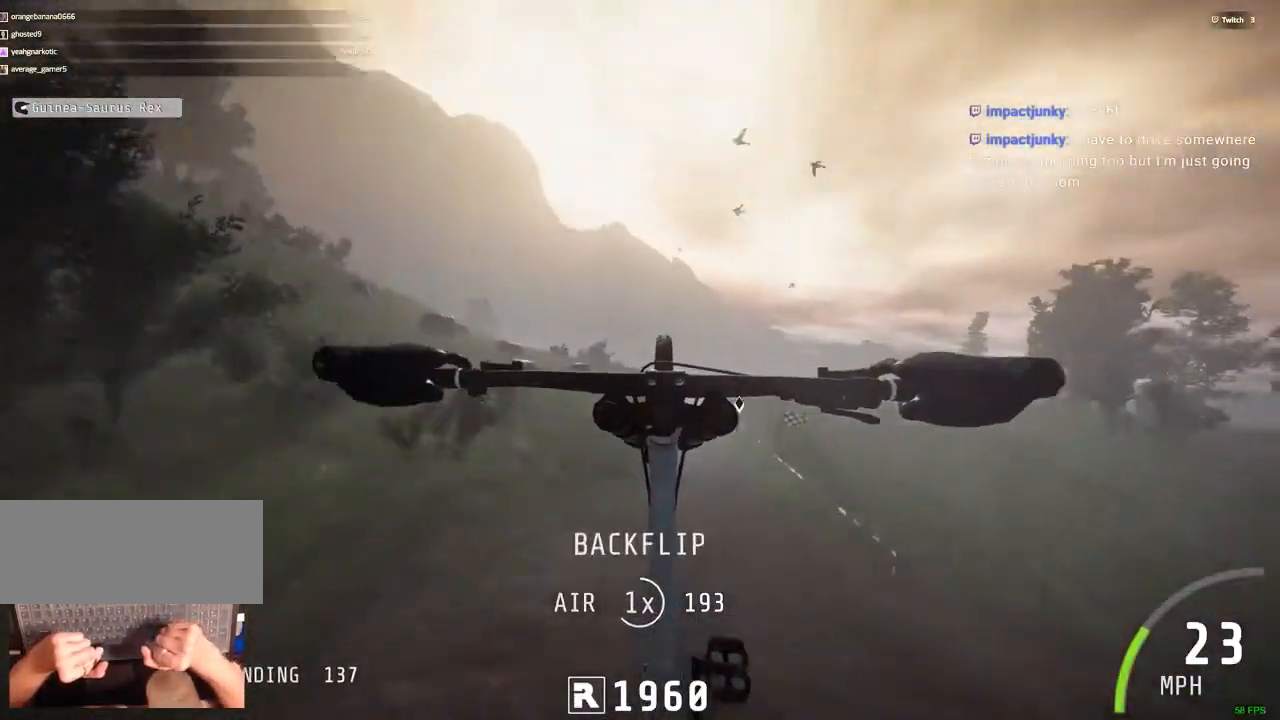
{"keys": [], "mouse": [], "events": [[100, "/", "up"], [150, "ctrl_r", "up"], [333, "n", "down"], [333, "space", "down"], [383, "n", "up"], [433, "space", "up"]]}
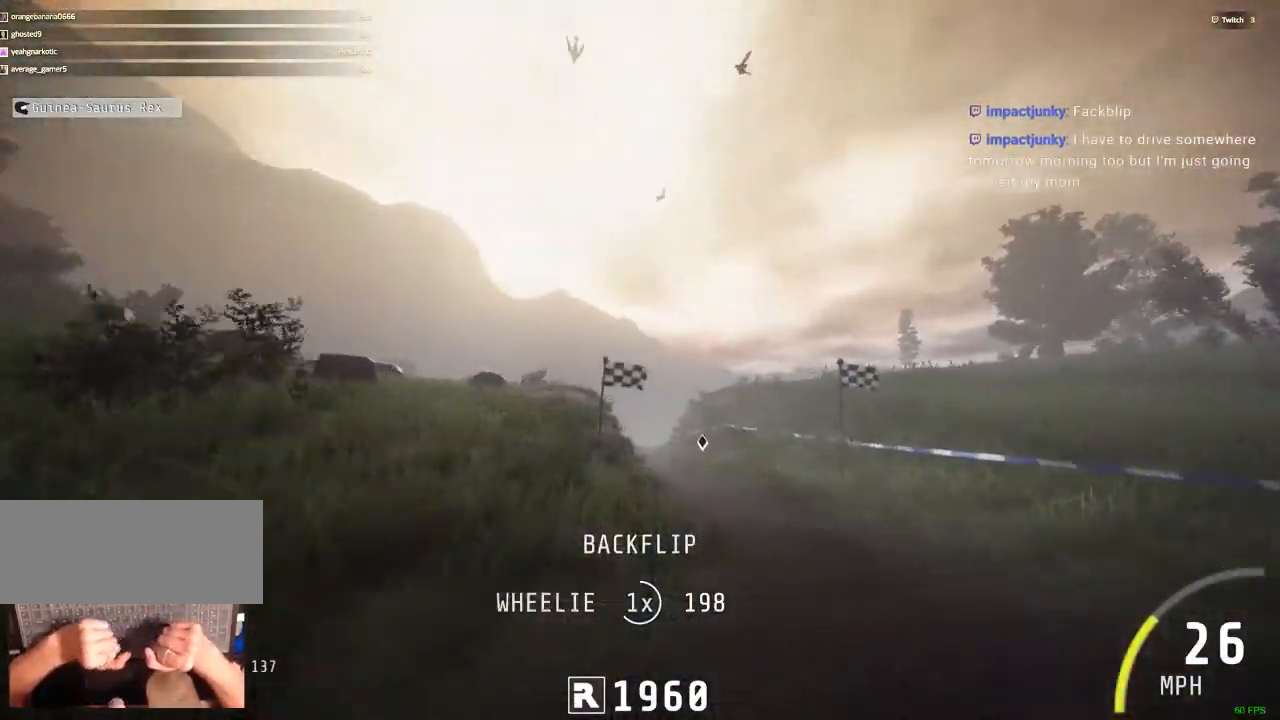
{"keys": ["ctrl_r"], "mouse": [], "events": [[67, "ctrl_r", "down"]]}
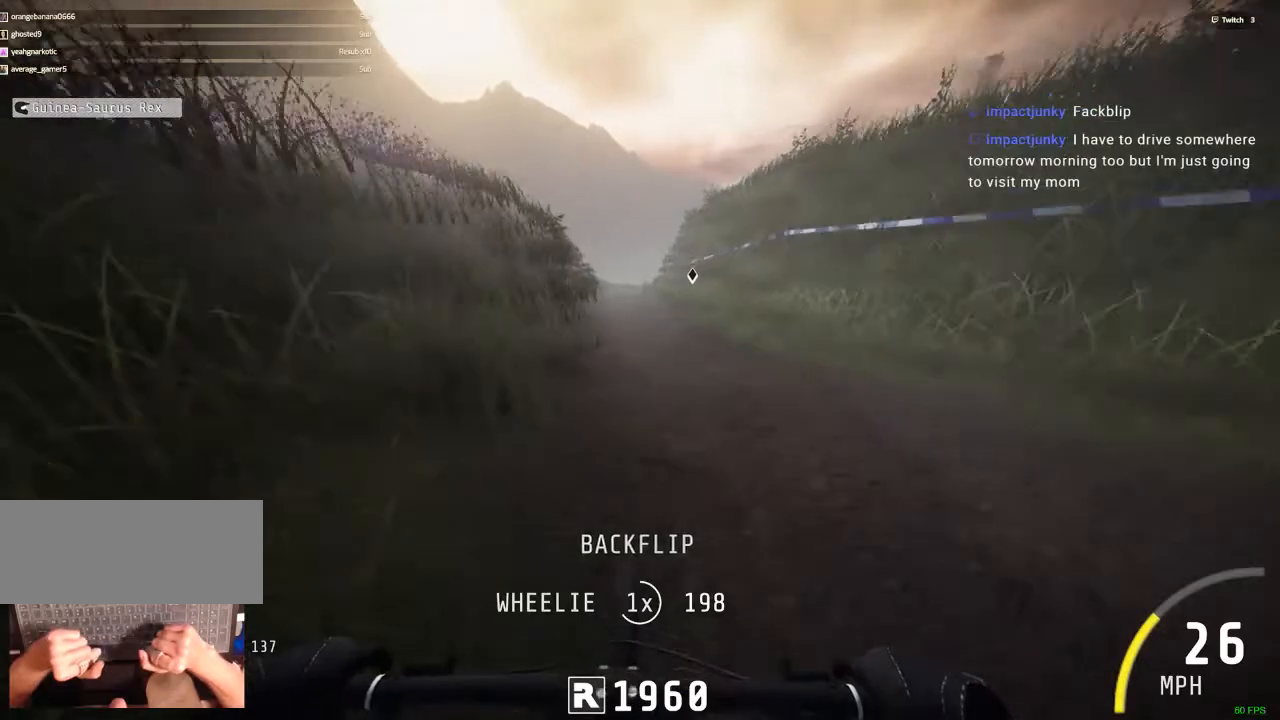
{"keys": ["ctrl_r"], "mouse": [], "events": [[133, "c", "down"], [233, "c", "up"]]}
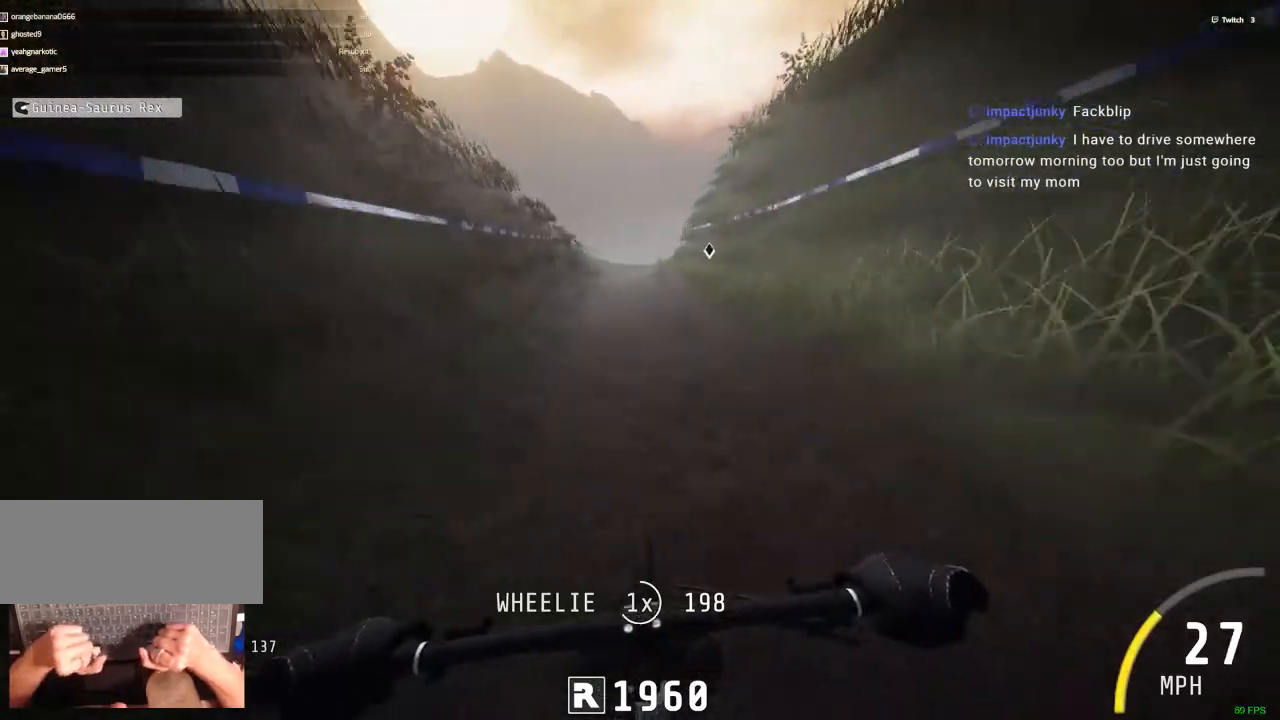
{"keys": ["ctrl_r"], "mouse": [], "events": []}
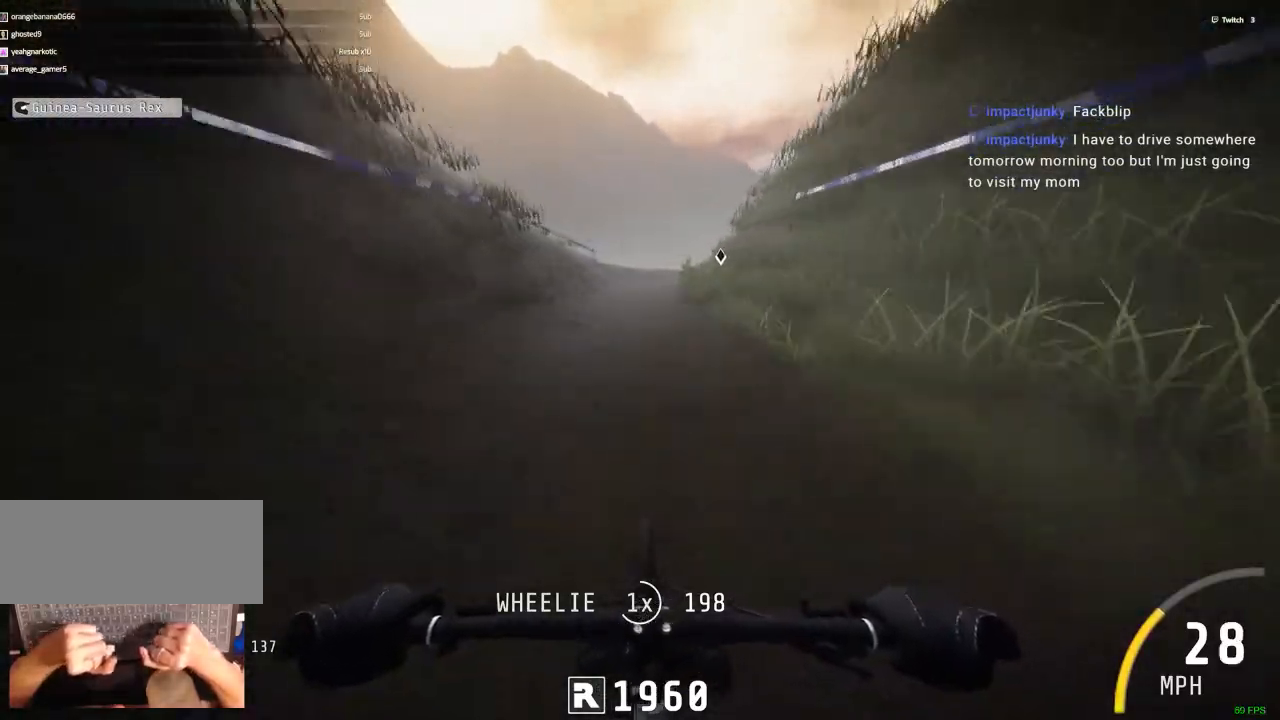
{"keys": ["ctrl_r"], "mouse": [], "events": [[67, "n", "down"], [117, "n", "up"]]}
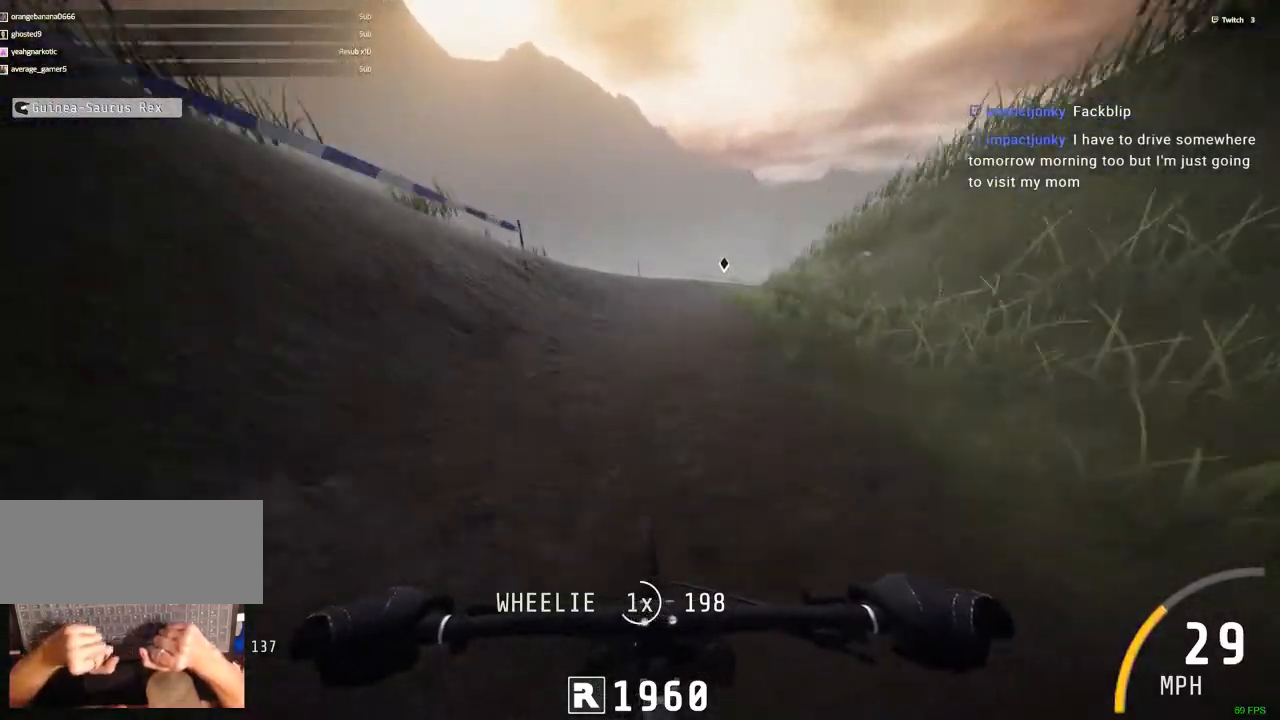
{"keys": ["m"], "mouse": [], "events": [[83, "m", "down"], [183, "ctrl_r", "up"]]}
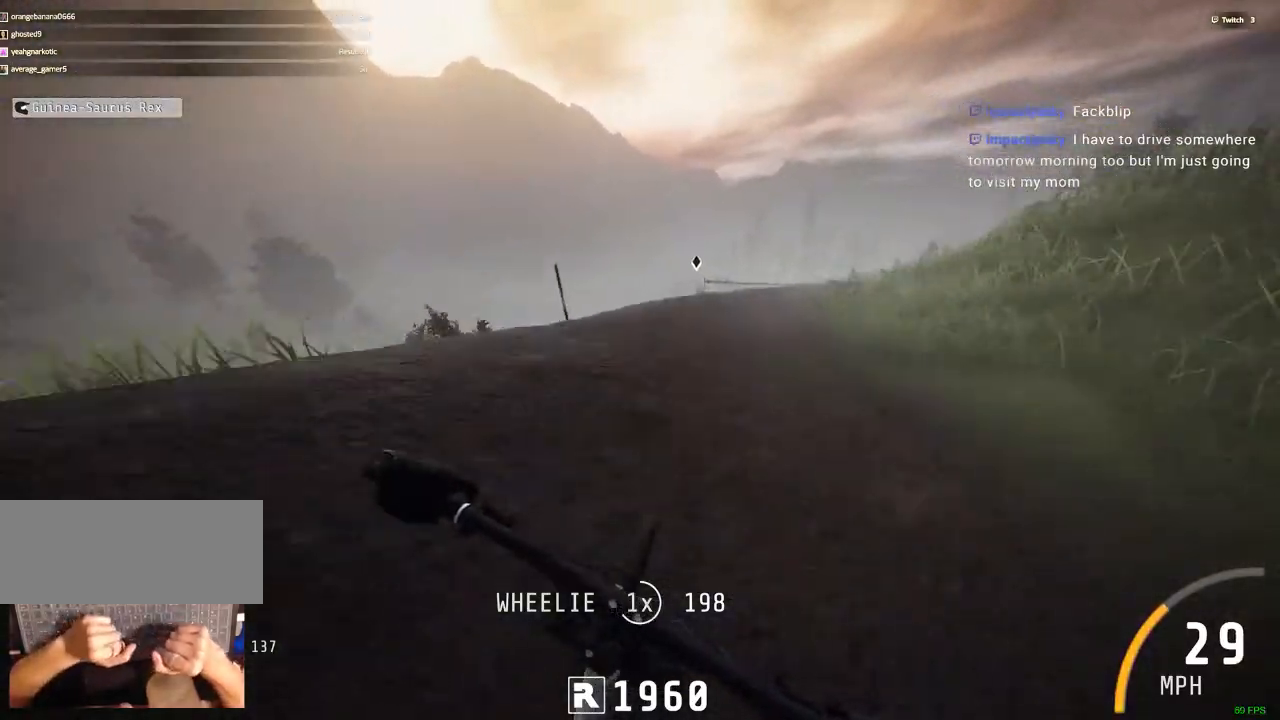
{"keys": ["ctrl_r"], "mouse": [], "events": [[333, "ctrl_r", "down"], [333, "m", "up"]]}
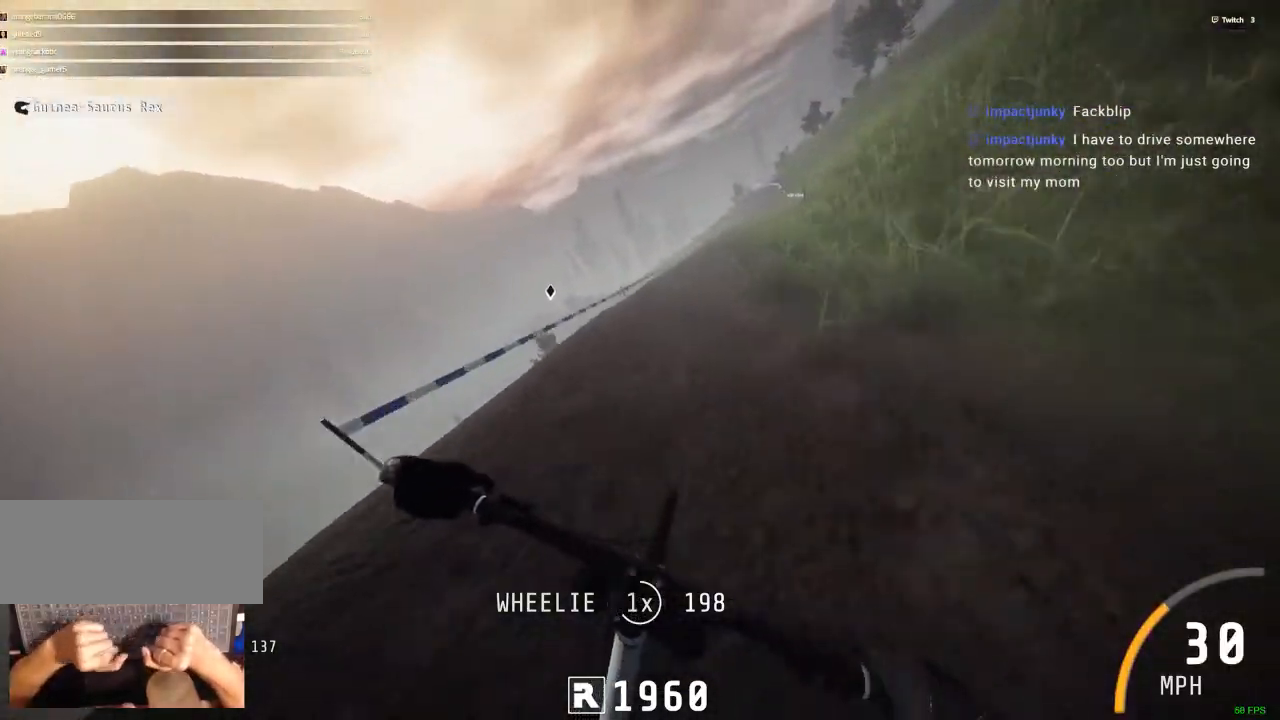
{"keys": ["ctrl_r"], "mouse": [], "events": [[217, "c", "down"], [300, "c", "up"]]}
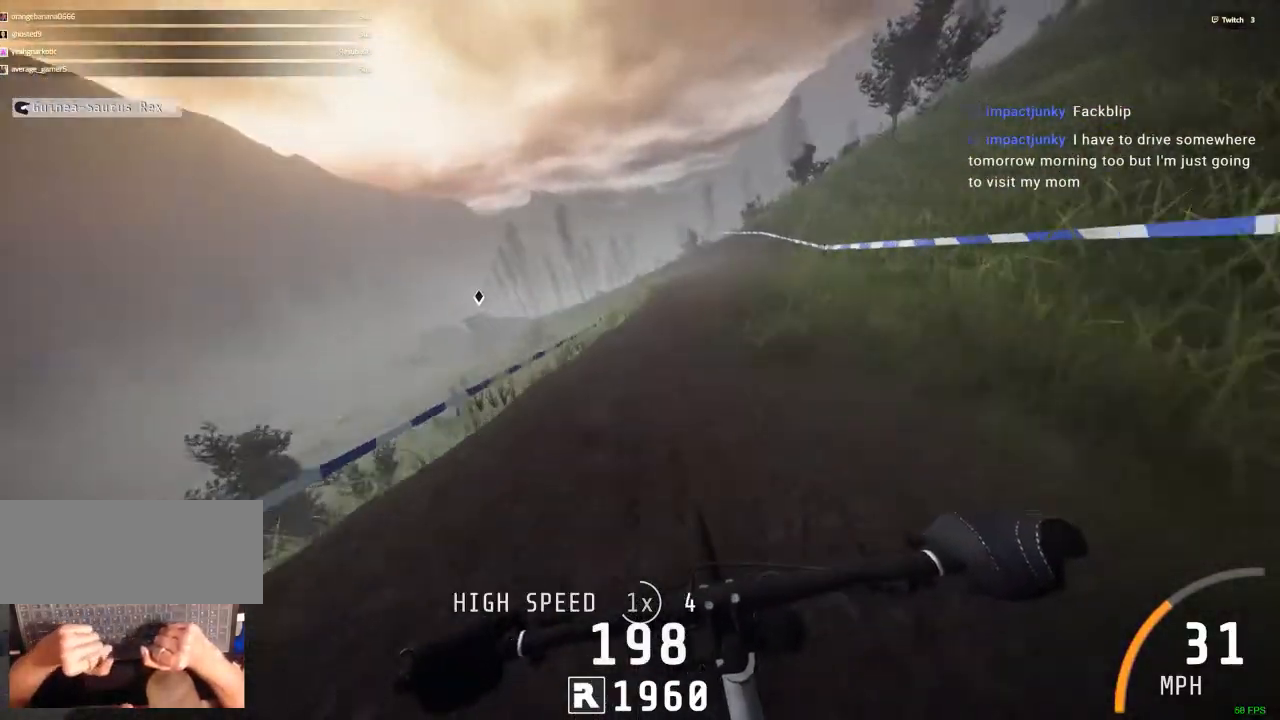
{"keys": [], "mouse": []}
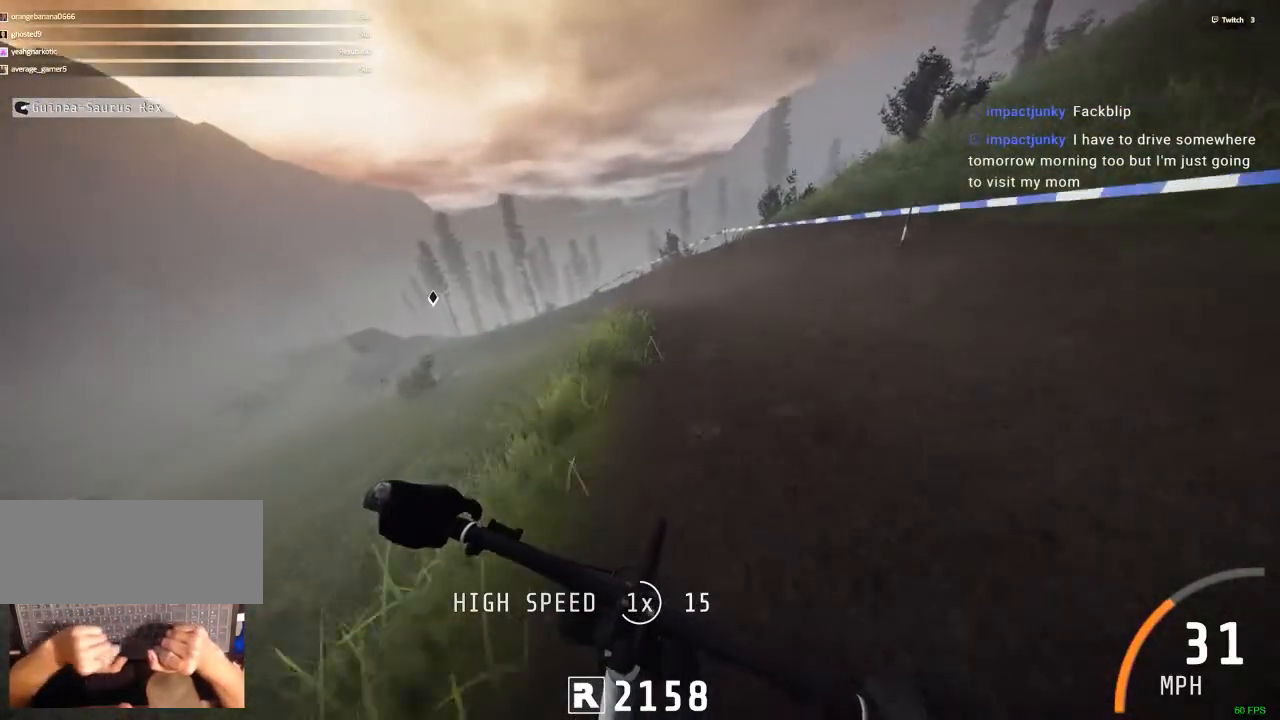
{"keys": ["c"], "mouse": [], "events": [[50, "ctrl_r", "down"], [200, "v", "down"], [233, "c", "down"], [283, "v", "up"], [333, "ctrl_r", "up"]]}
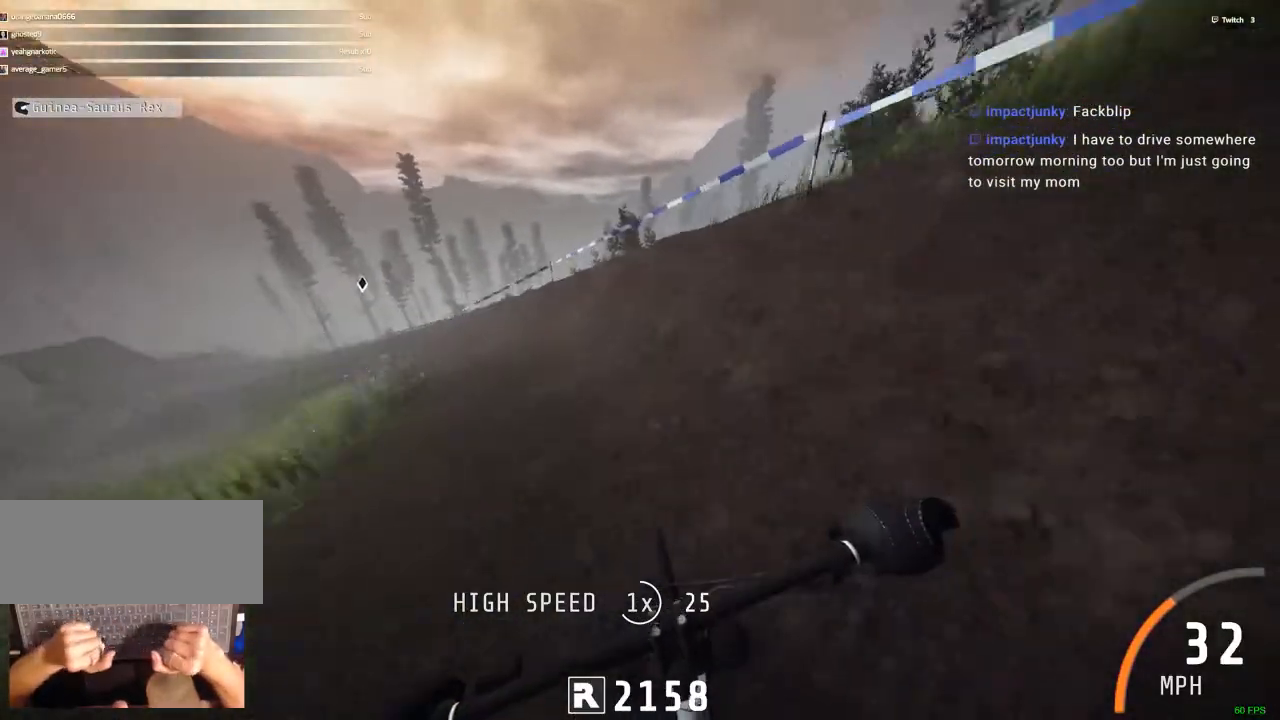
{"keys": ["c"], "mouse": [], "events": []}
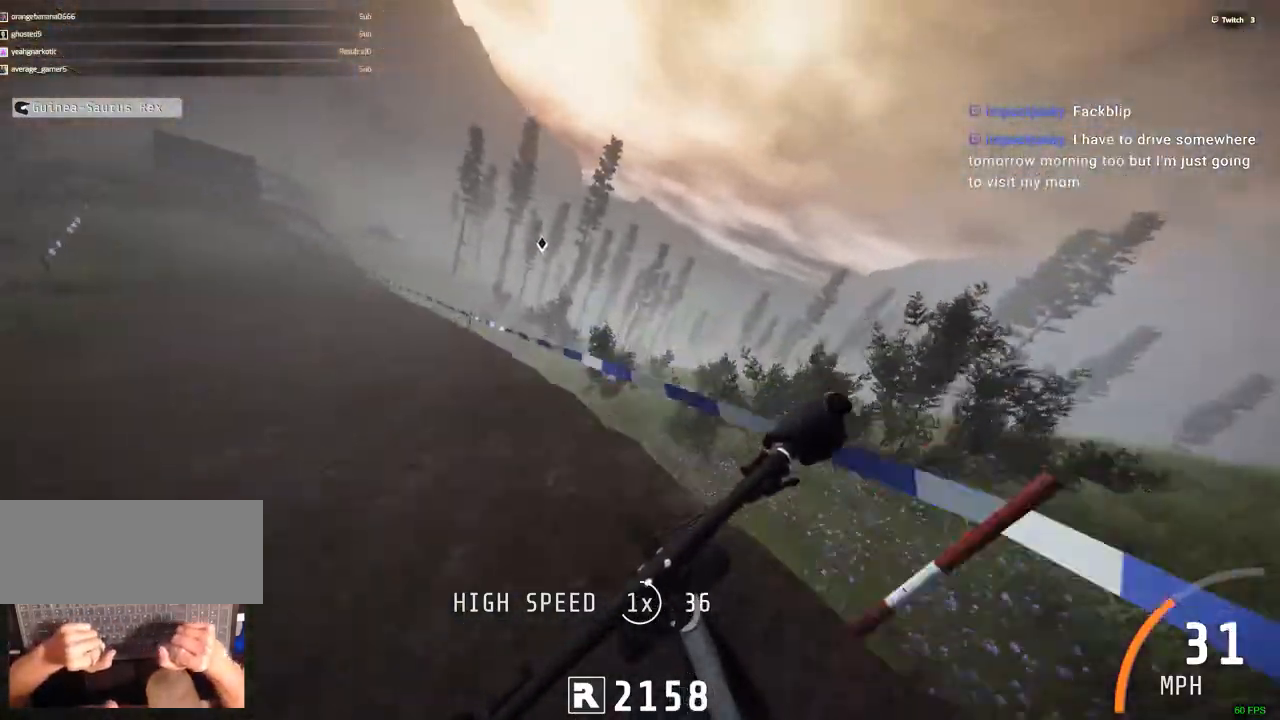
{"keys": [], "mouse": [], "events": [[317, "c", "up"]]}
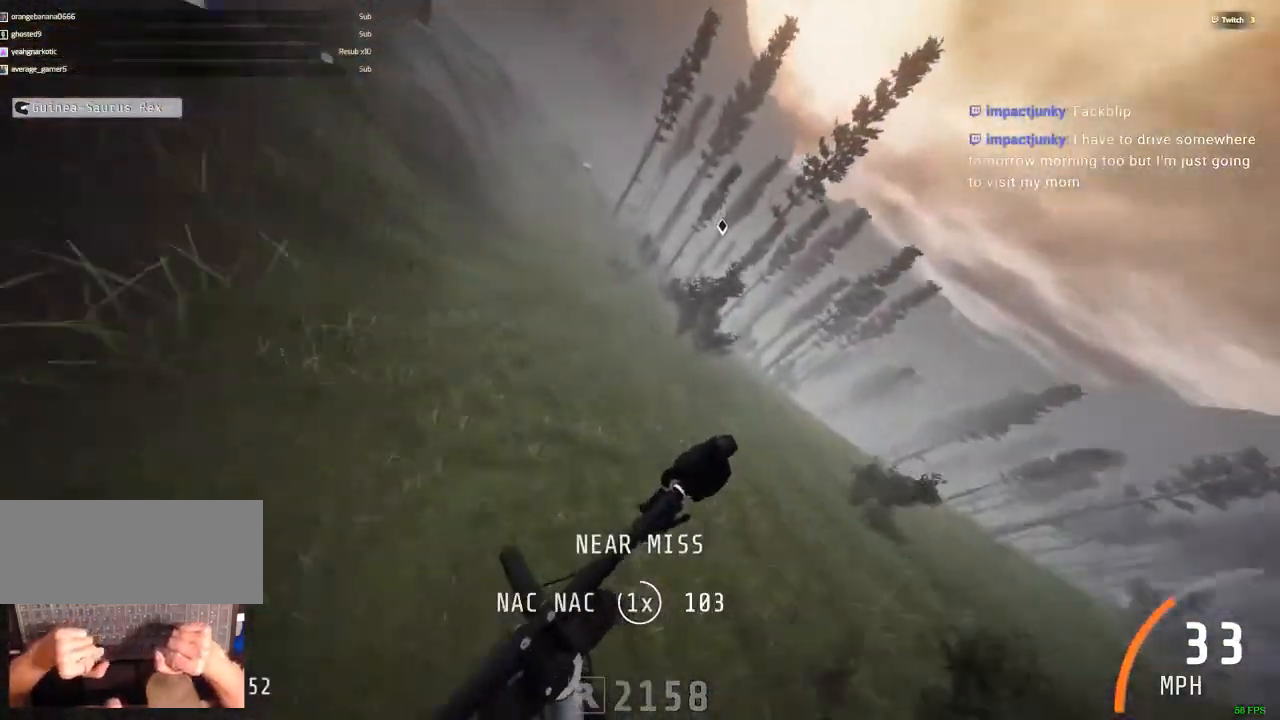
{"keys": [], "mouse": [], "events": [[200, "m", "down"], [200, "space", "down"], [283, "m", "up"], [333, "space", "up"]]}
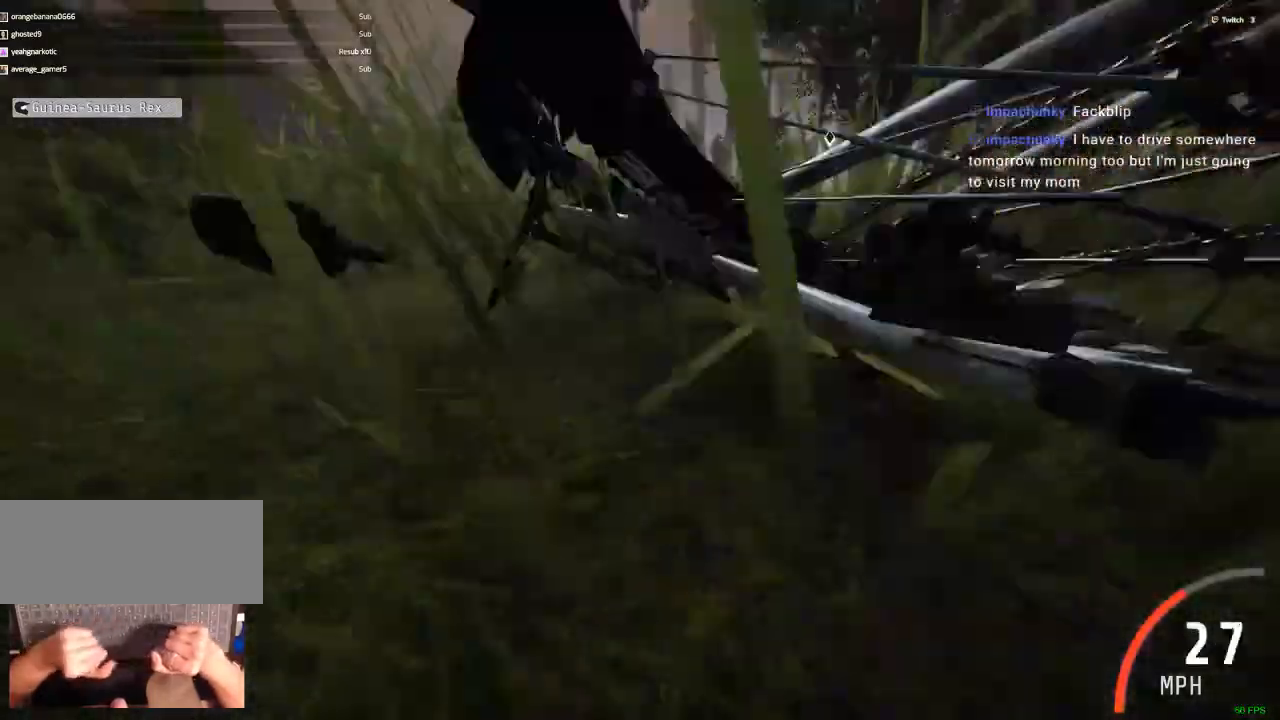
{"keys": [], "mouse": [], "events": [[117, "c", "down"], [117, "v", "down"], [167, "ctrl_r", "down"], [350, "c", "up"], [350, "v", "up"], [450, "ctrl_r", "up"]]}
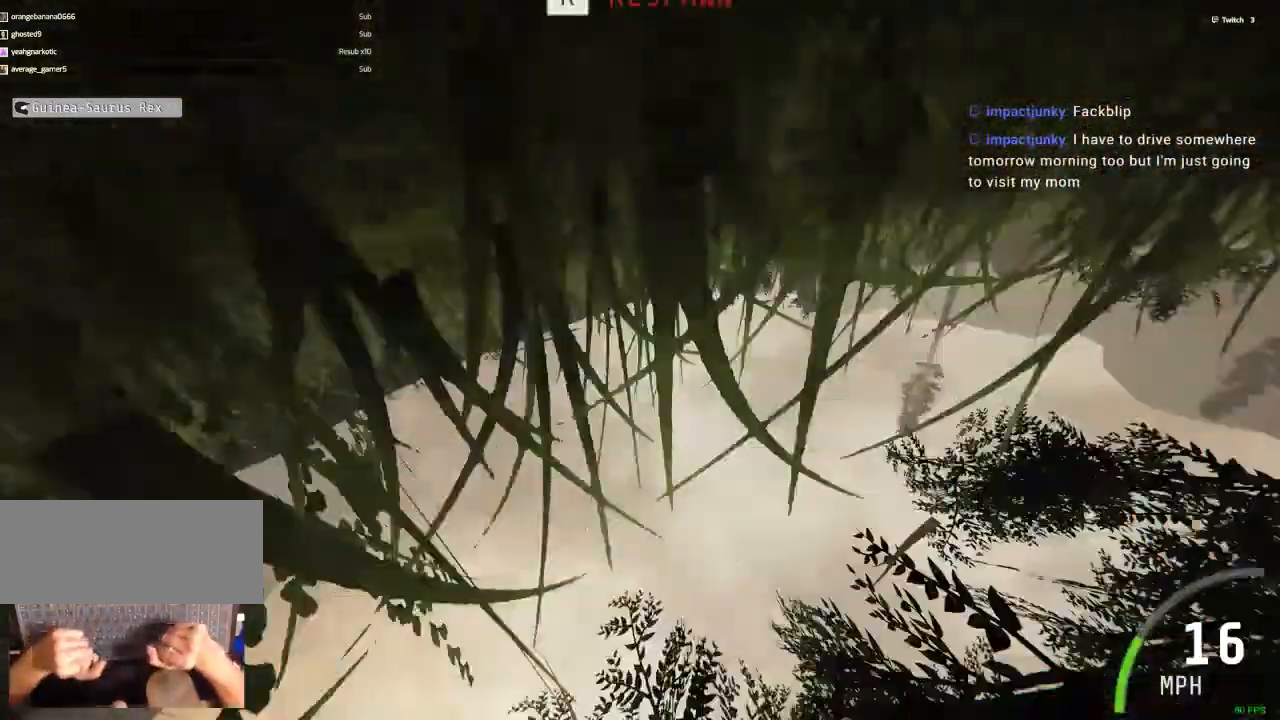
{"keys": [], "mouse": [], "events": []}
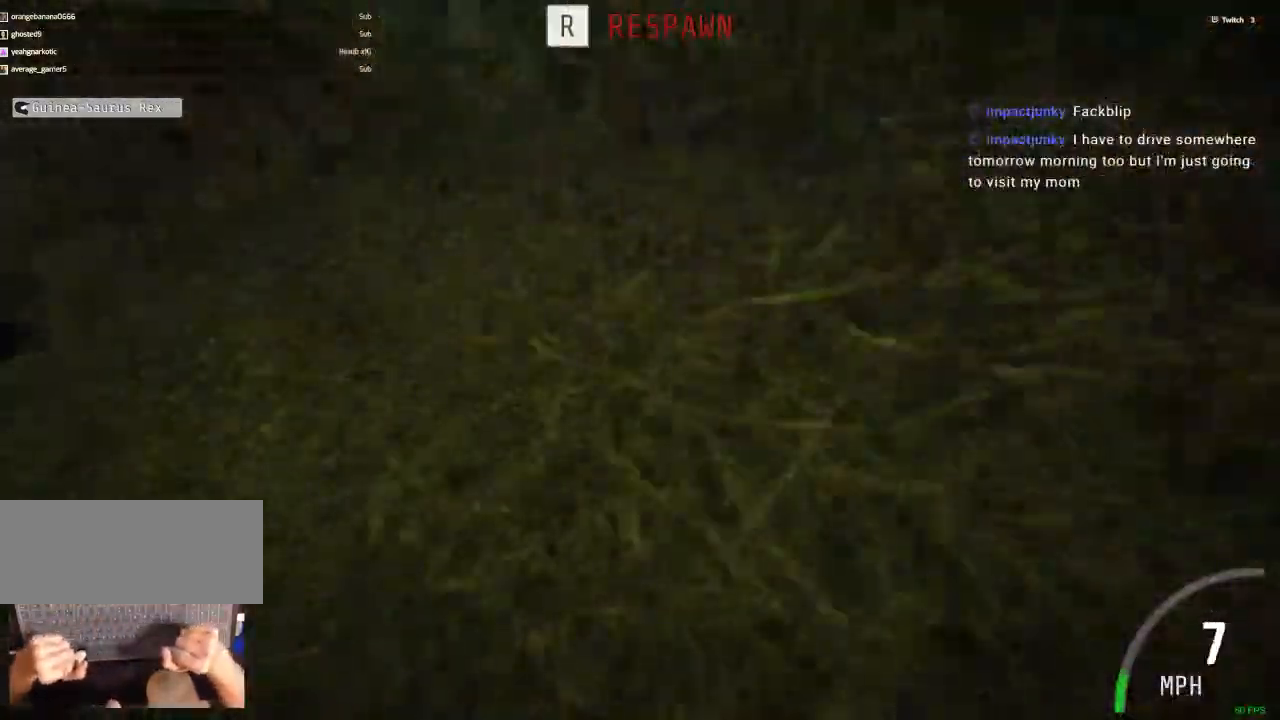
{"keys": [], "mouse": [], "events": []}
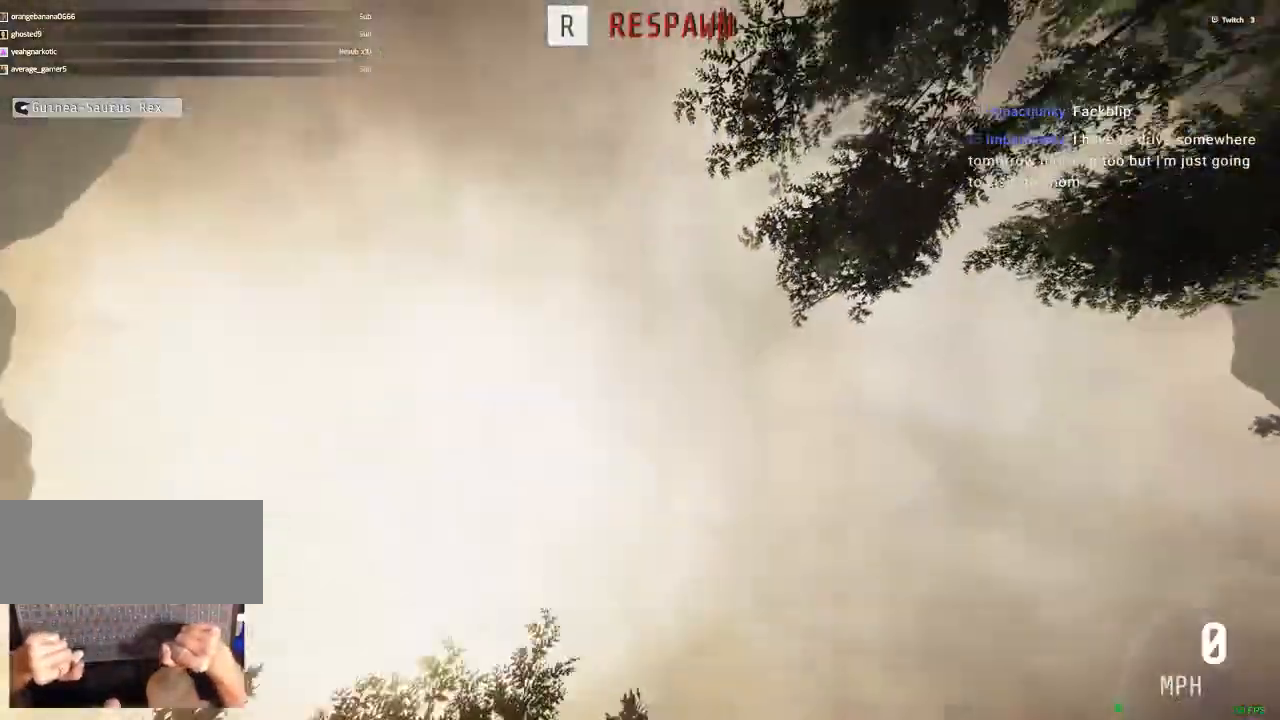
{"keys": [], "mouse": [], "events": [[450, "backspace", "down"], [500, "backspace", "up"]]}
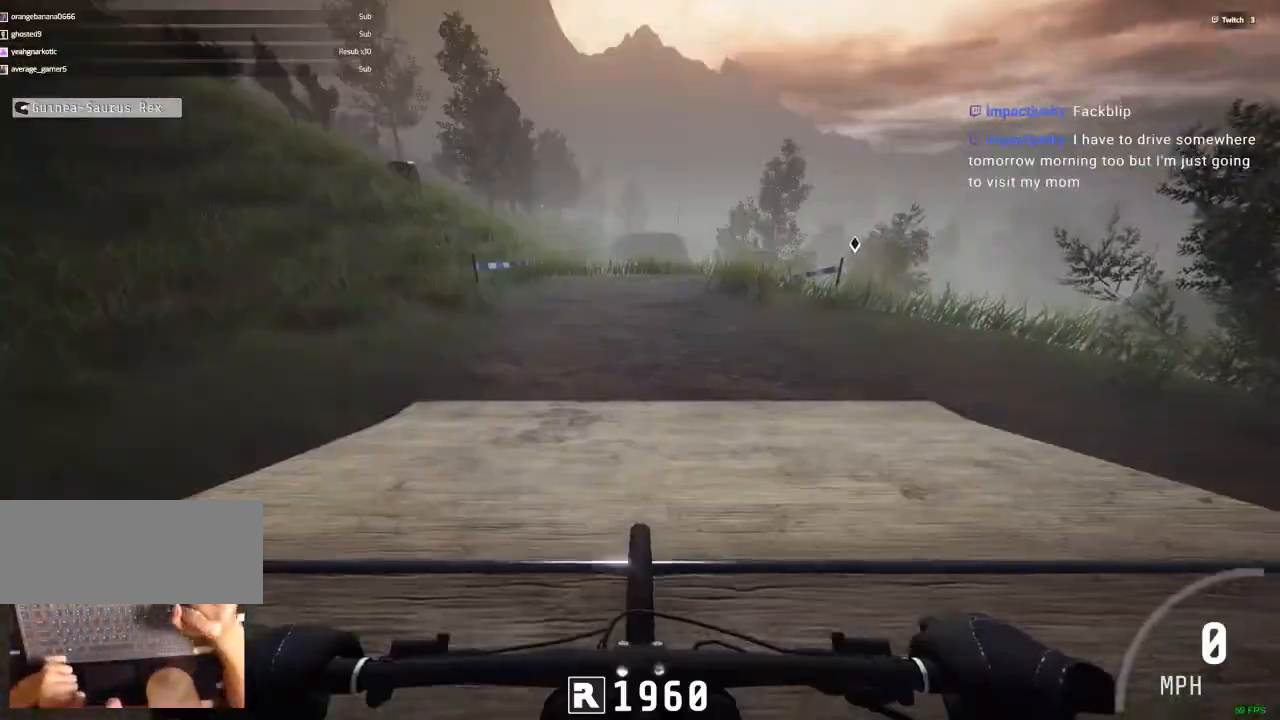
{"keys": ["ctrl_r"], "mouse": [], "events": [[367, "ctrl_r", "down"]]}
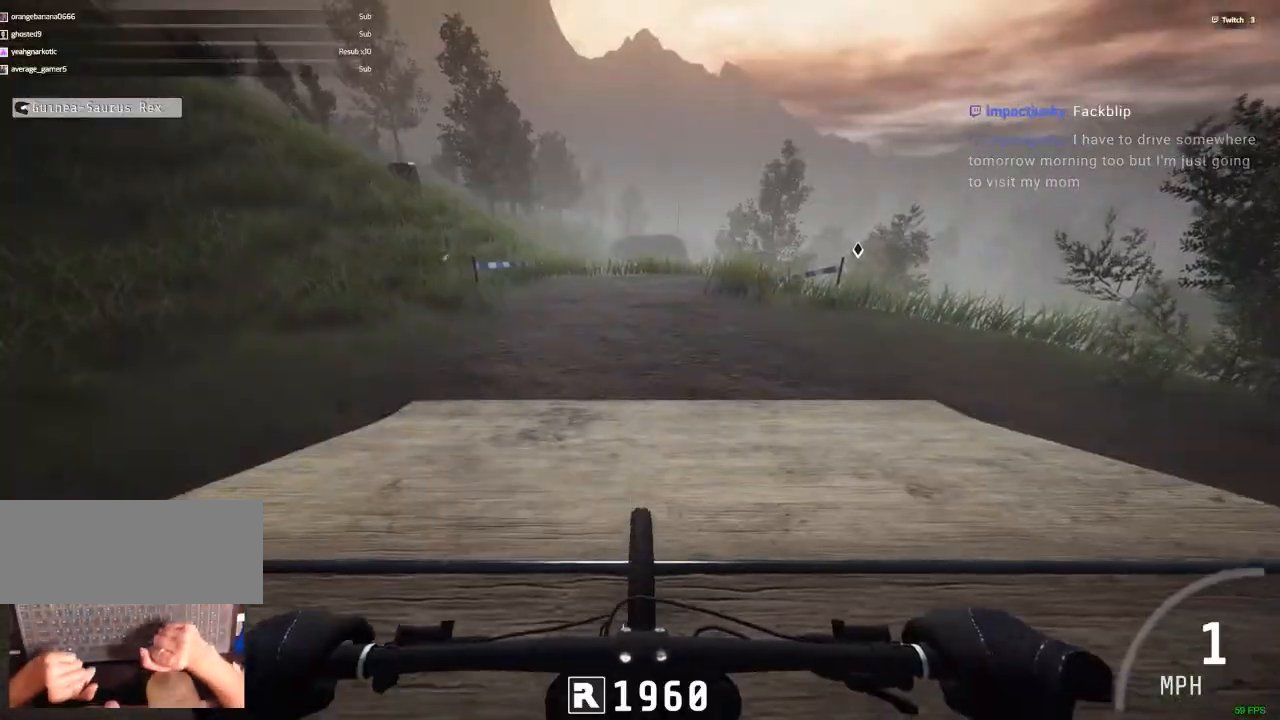
{"keys": ["ctrl_r"], "mouse": [], "events": [[283, "c", "down"], [383, "c", "up"]]}
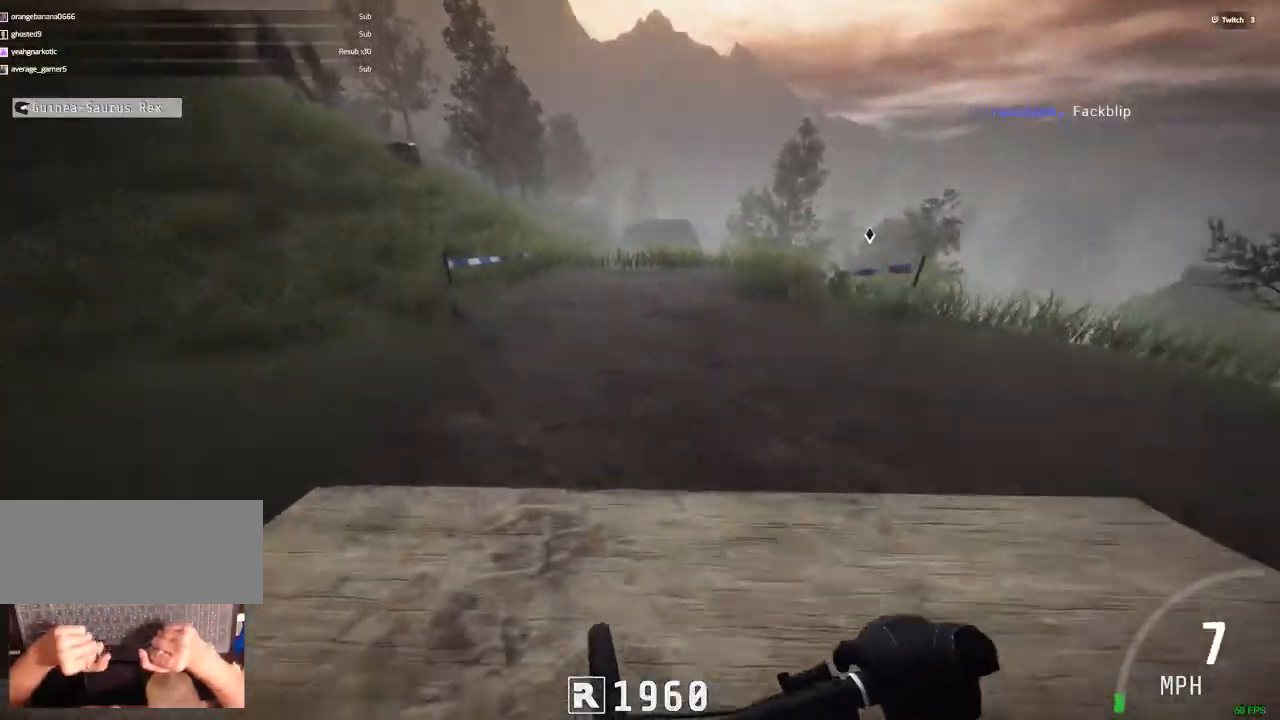
{"keys": ["ctrl_r"], "mouse": [], "events": [[350, "m", "down"], [483, "m", "up"]]}